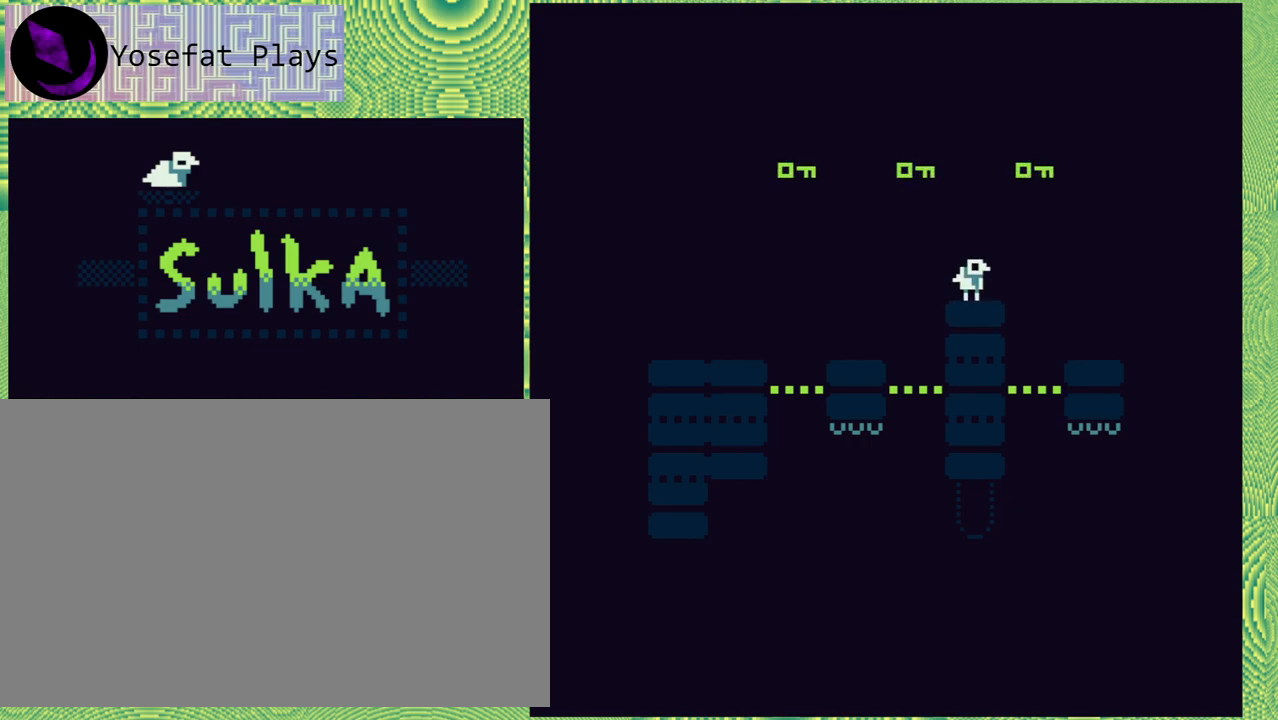
Gameplay with a controller (Nintendo layout); each line is a JSON object with the inputs held at the frame after it. "events" lists button and stick changes between this image and that frame as [ms after this image, input, new state], when the widget could be followed in between. Not read: L1 L2 L3 R1 R2 R3 left_stick.
{"buttons": ["B", "DPAD_RIGHT"], "right_stick": "center", "events": [[300, "B", "down"], [333, "DPAD_RIGHT", "down"]]}
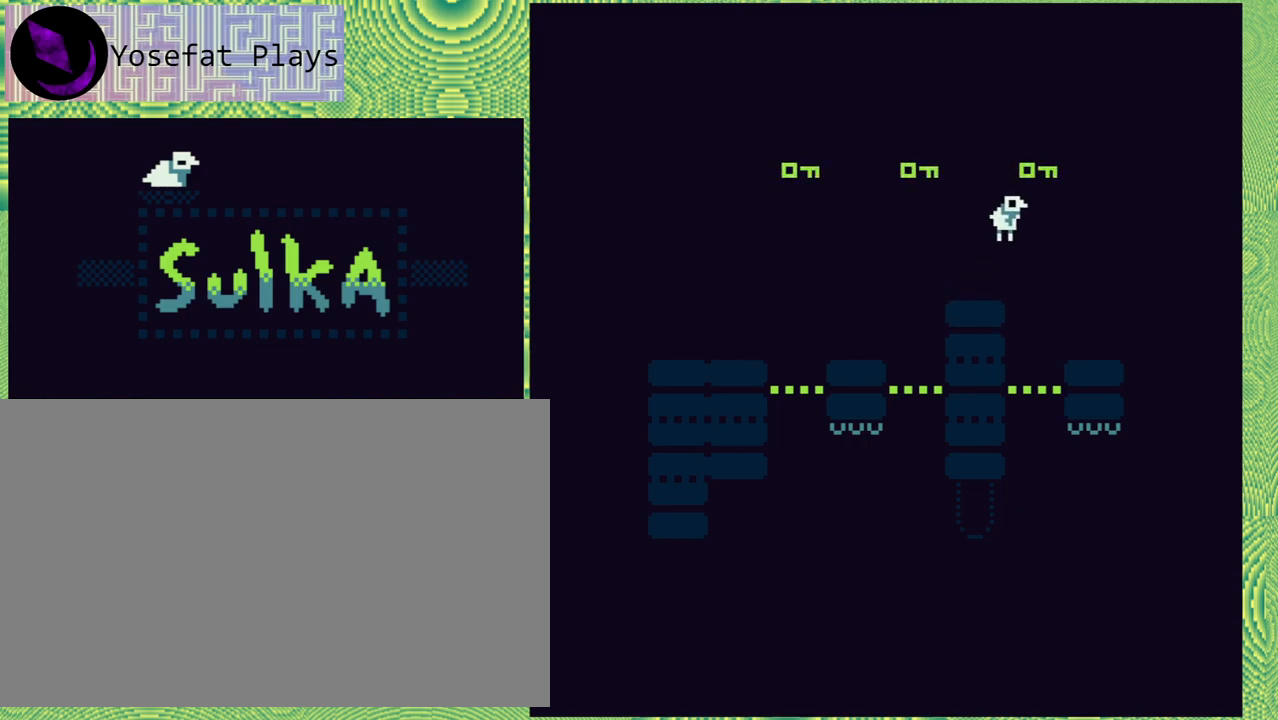
{"buttons": [], "right_stick": "center", "events": [[167, "DPAD_RIGHT", "up"], [267, "B", "up"]]}
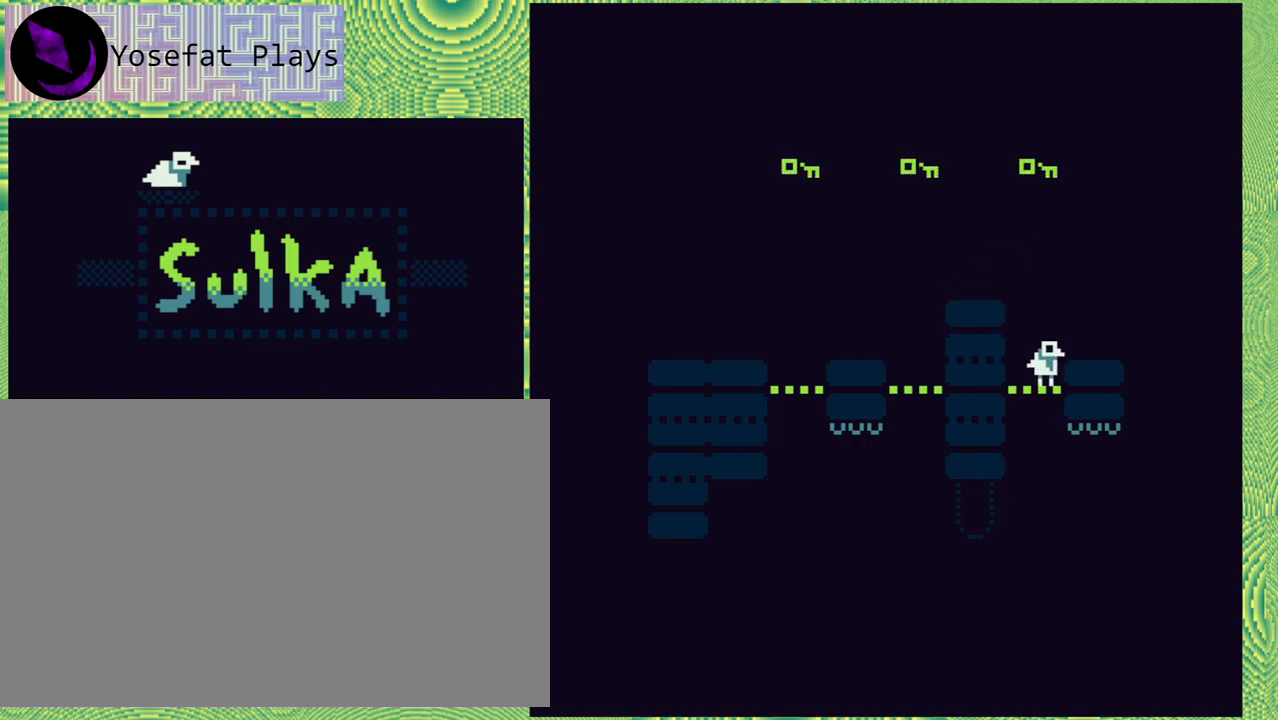
{"buttons": [], "right_stick": "center", "events": []}
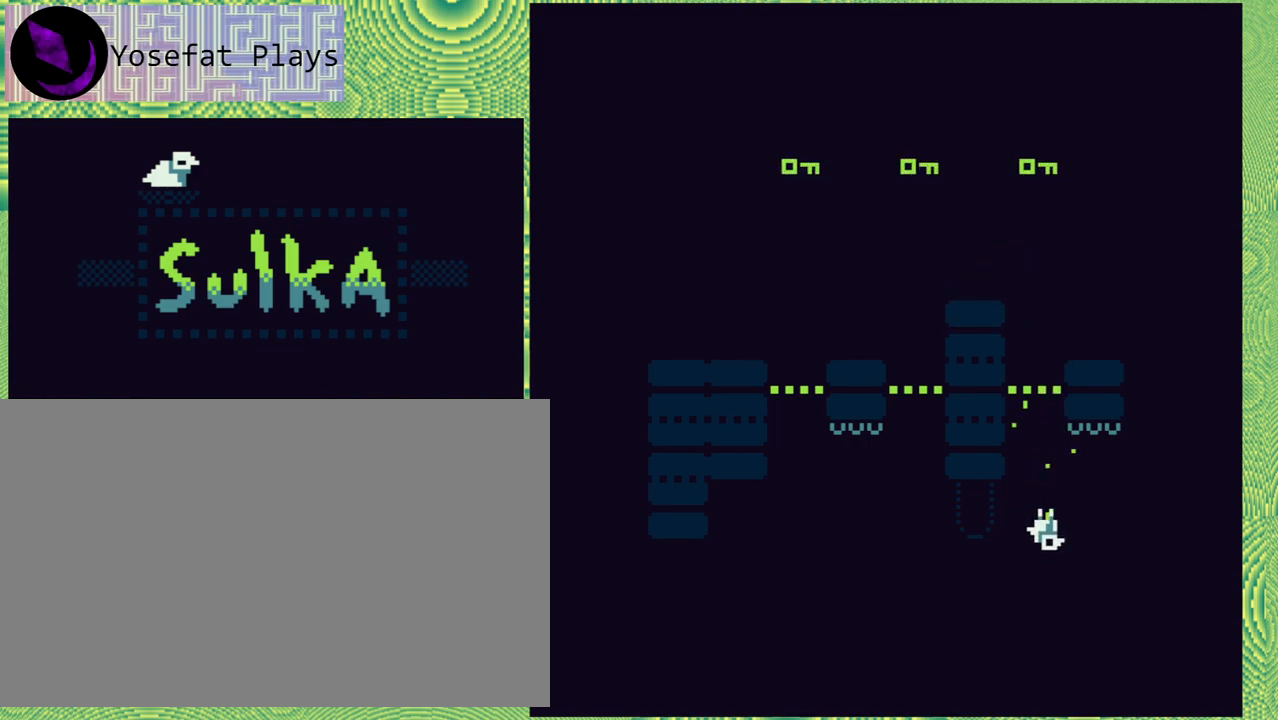
{"buttons": [], "right_stick": "center", "events": []}
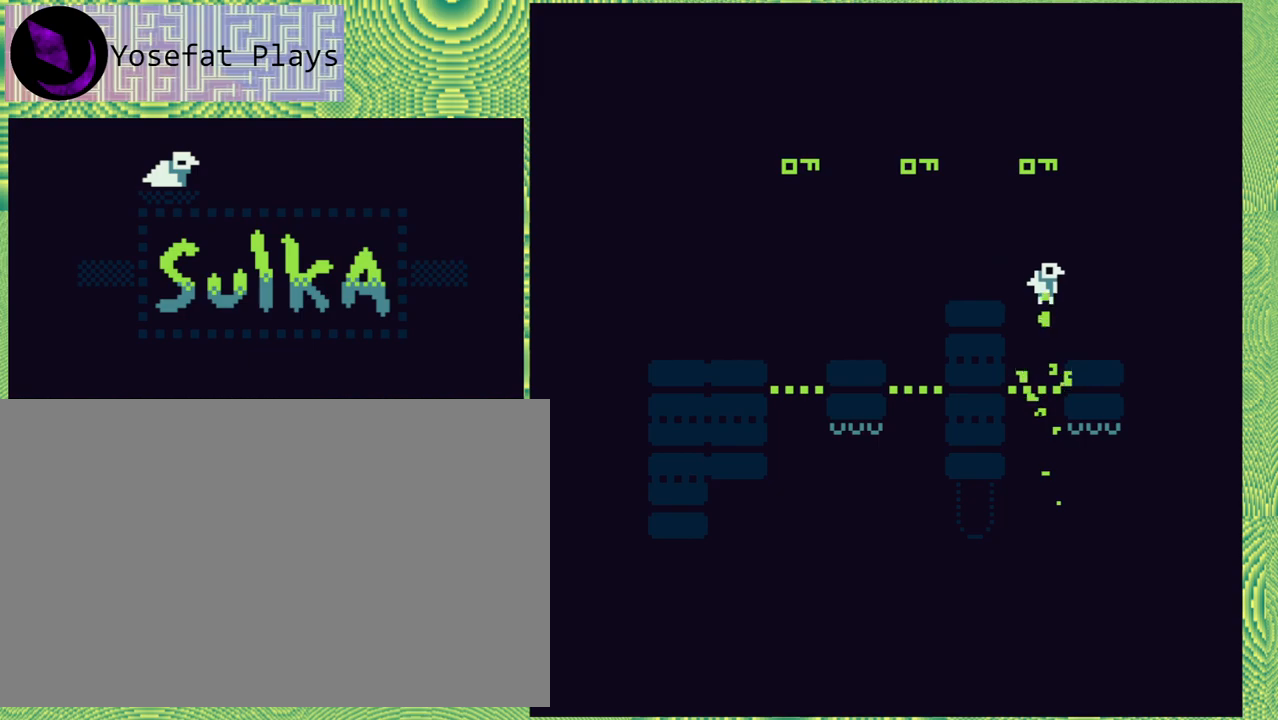
{"buttons": [], "right_stick": "center", "events": []}
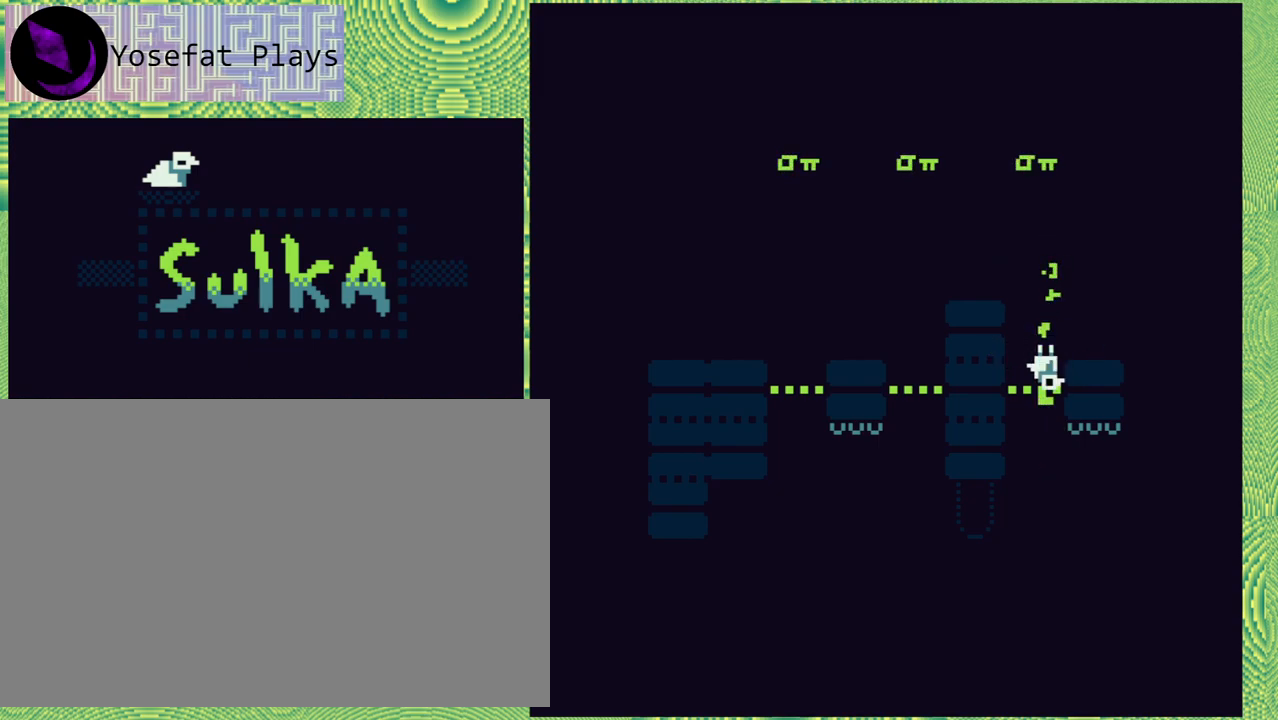
{"buttons": [], "right_stick": "center", "events": [[133, "DPAD_LEFT", "down"], [500, "DPAD_LEFT", "up"]]}
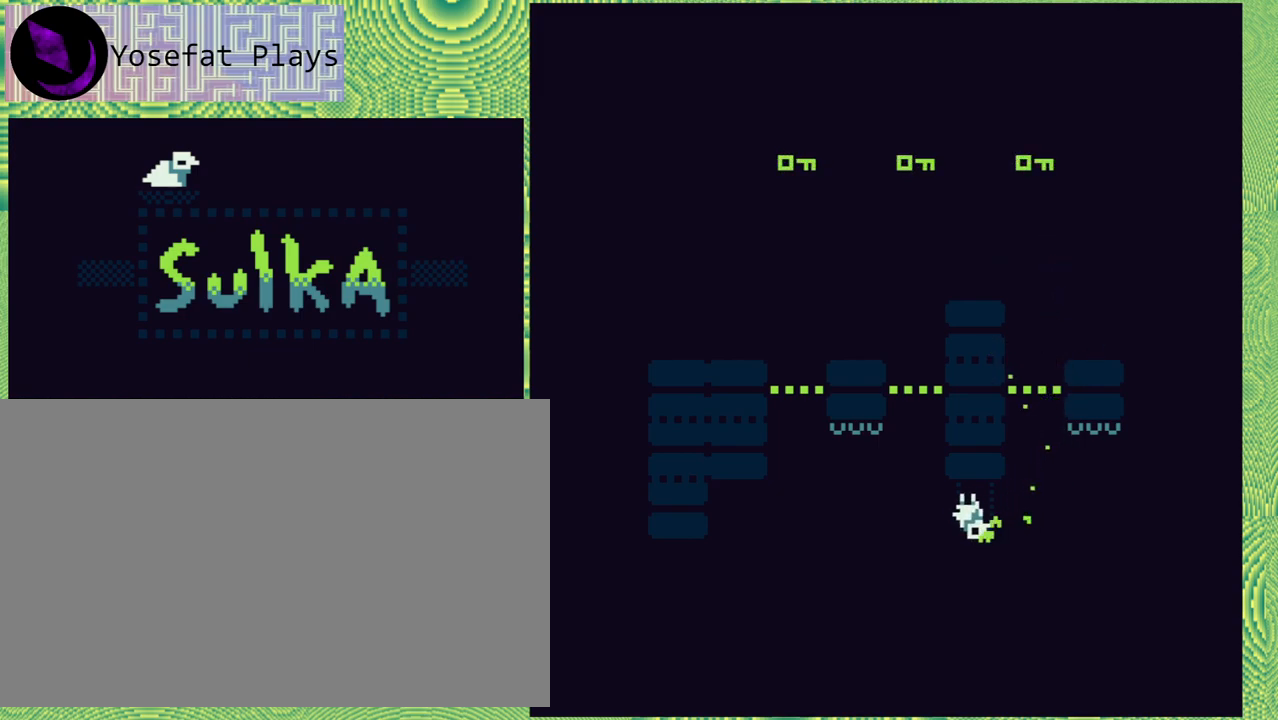
{"buttons": ["B"], "right_stick": "center", "events": [[483, "B", "down"]]}
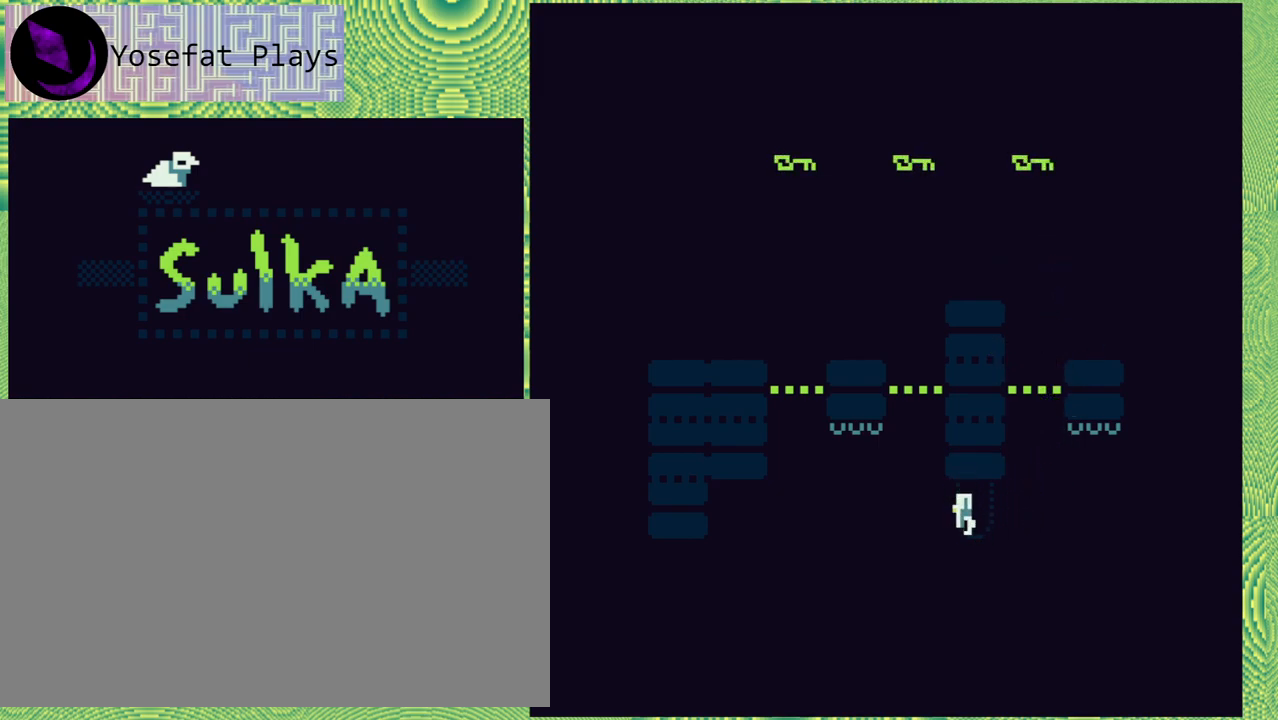
{"buttons": [], "right_stick": "center", "events": [[117, "DPAD_LEFT", "down"], [367, "DPAD_LEFT", "up"], [483, "B", "up"]]}
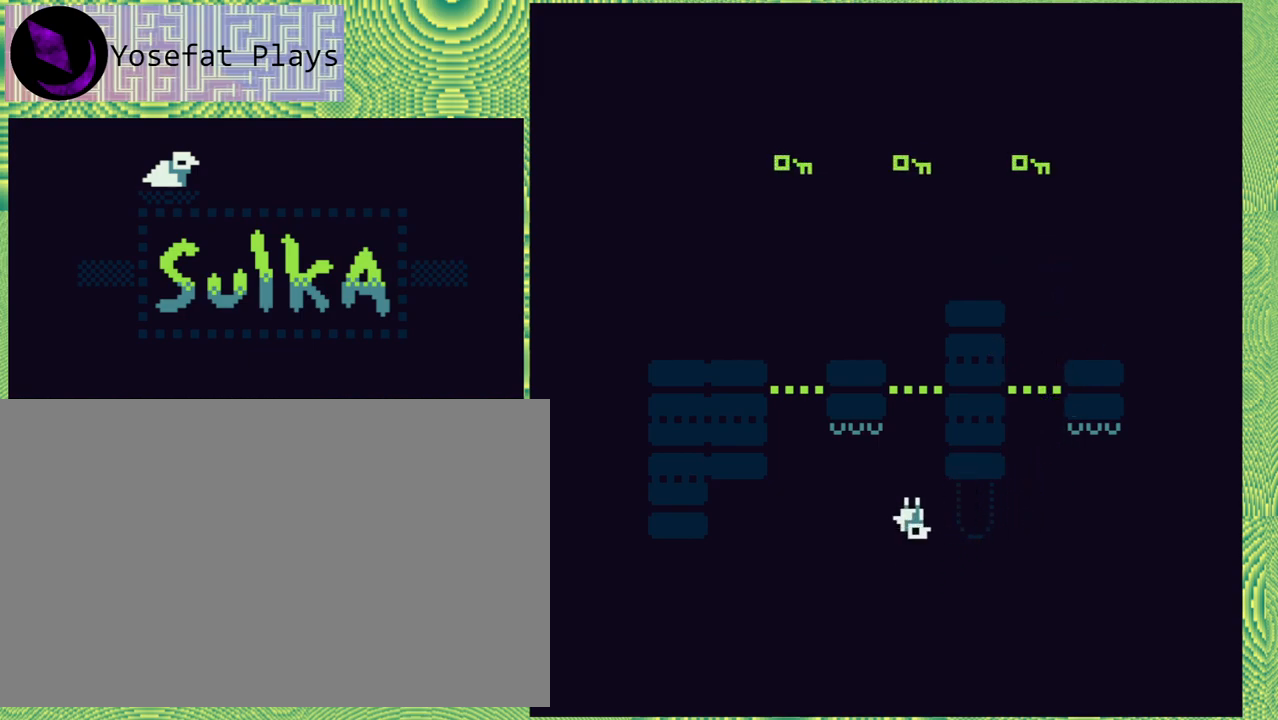
{"buttons": [], "right_stick": "center", "events": []}
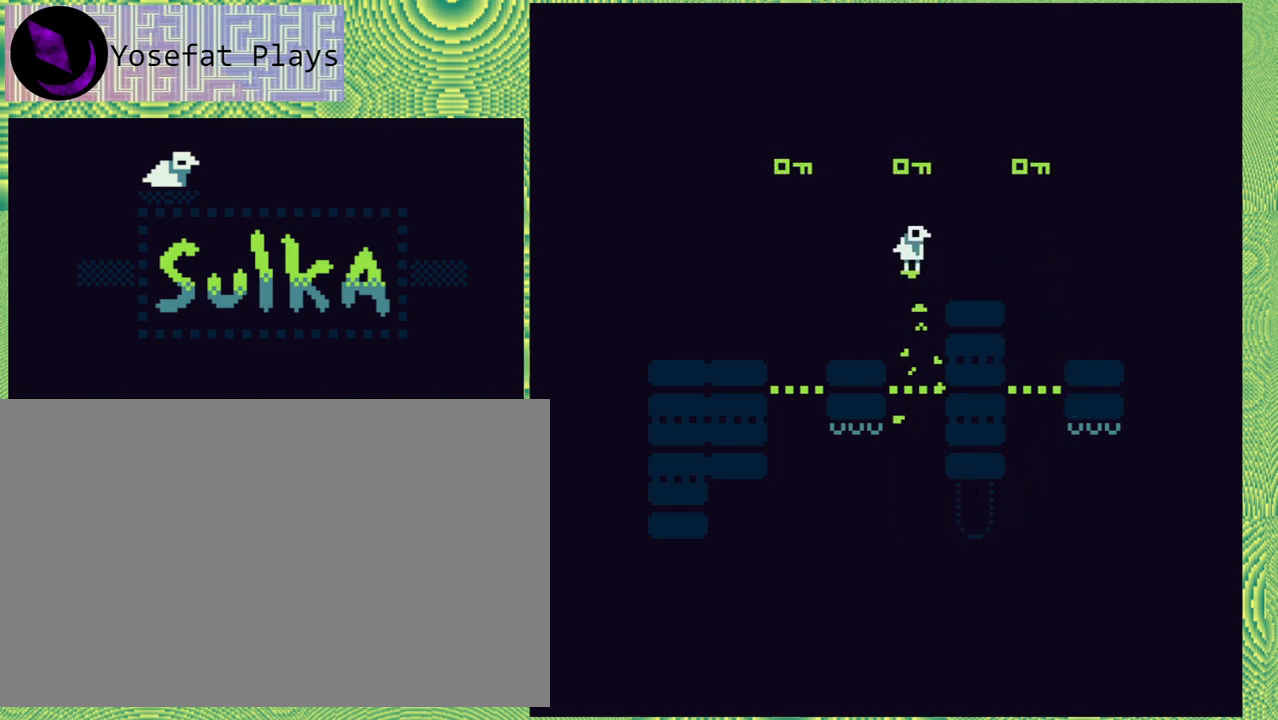
{"buttons": [], "right_stick": "center", "events": []}
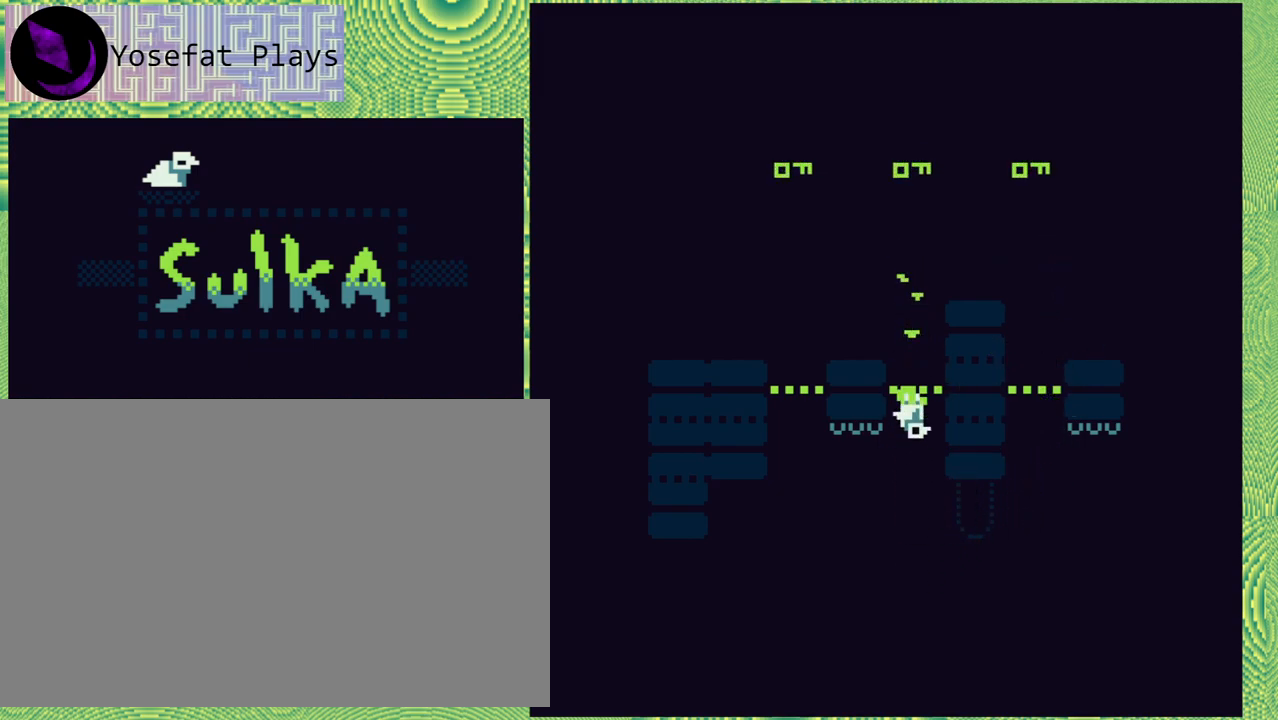
{"buttons": [], "right_stick": "center", "events": []}
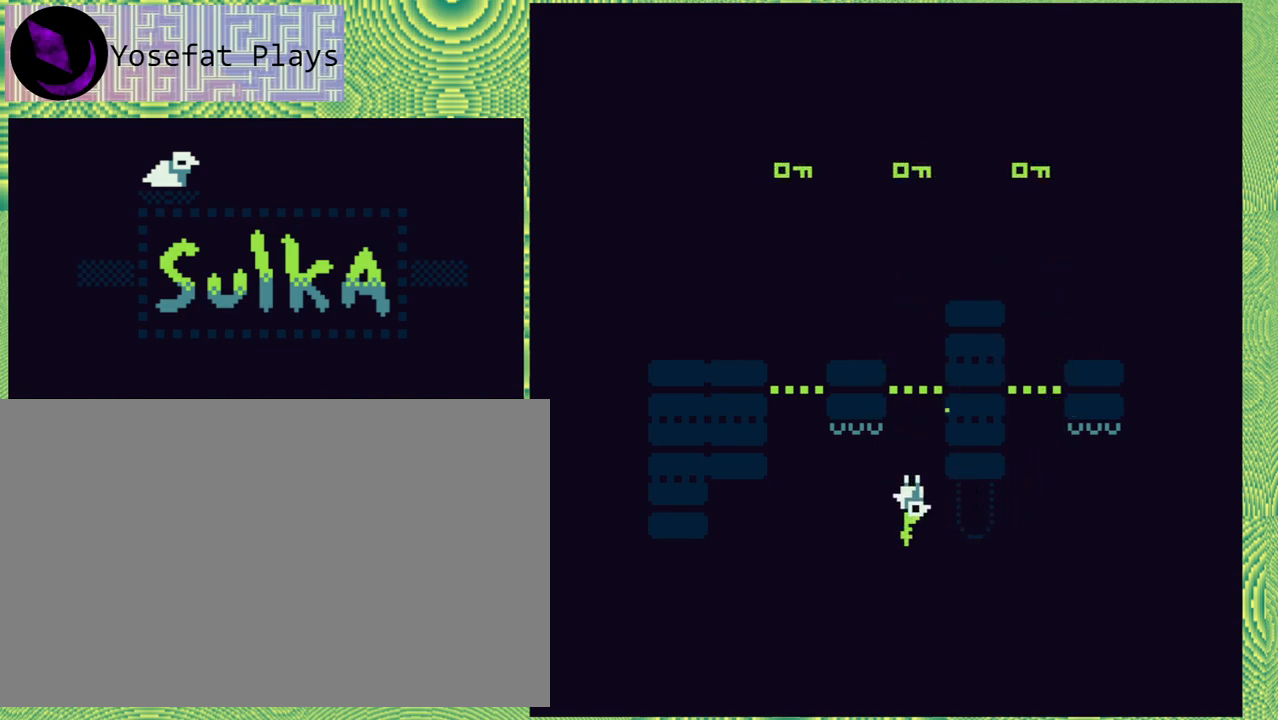
{"buttons": [], "right_stick": "center", "events": []}
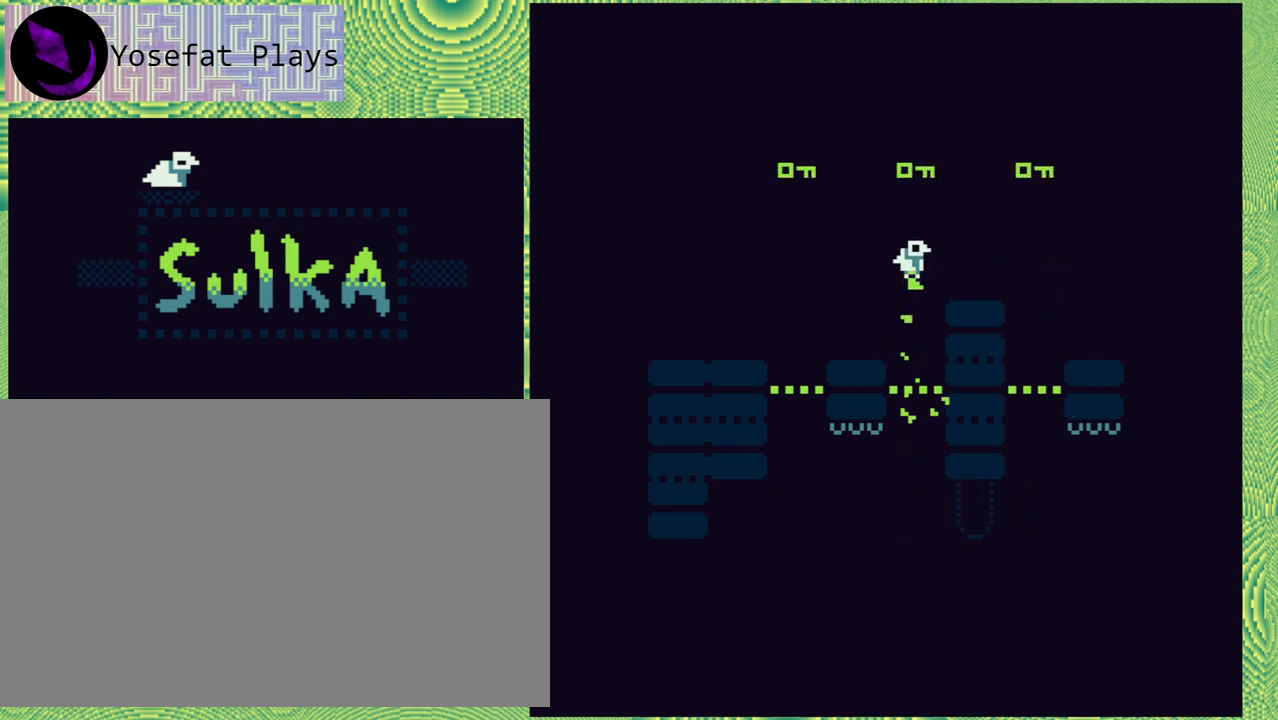
{"buttons": [], "right_stick": "center", "events": []}
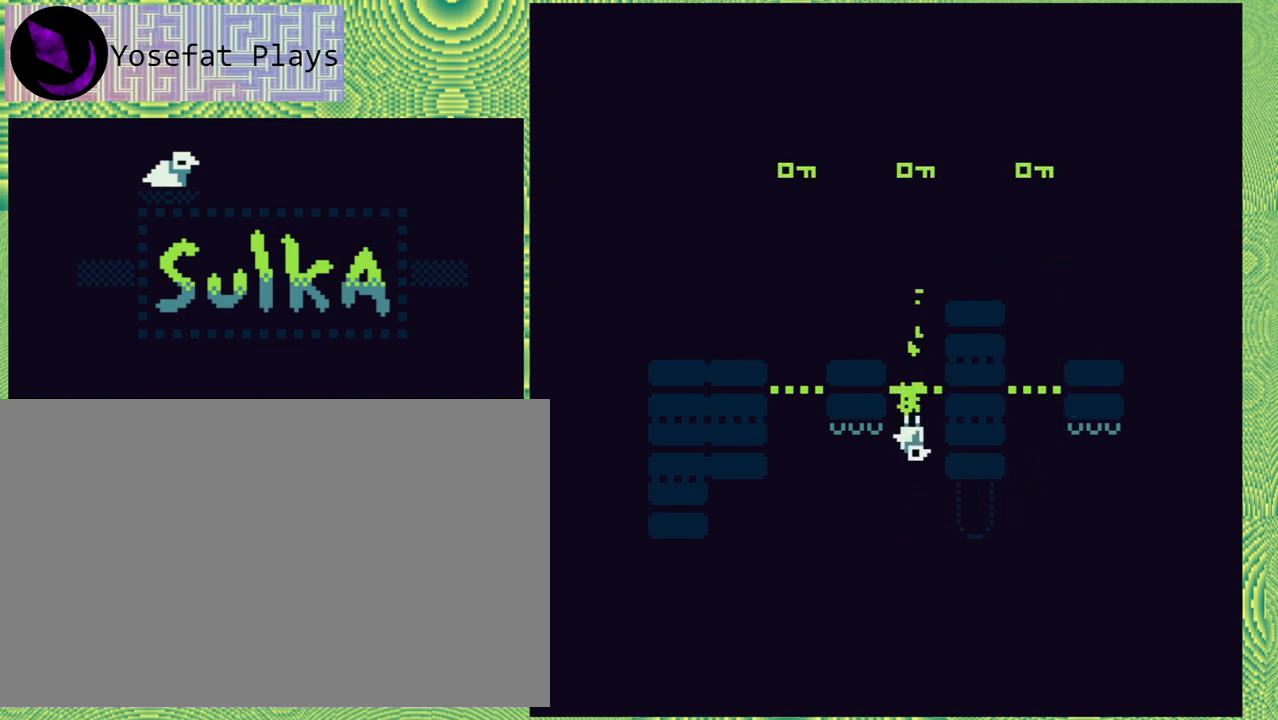
{"buttons": [], "right_stick": "center", "events": [[117, "DPAD_RIGHT", "down"], [417, "DPAD_RIGHT", "up"]]}
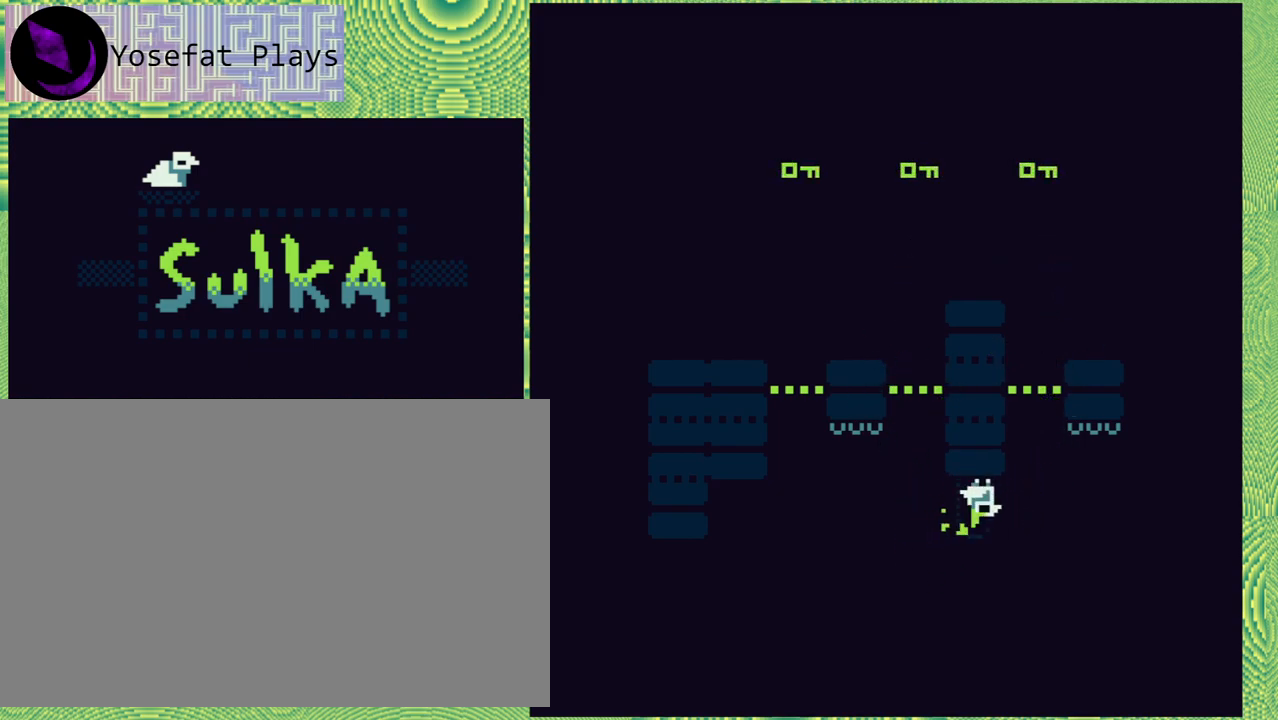
{"buttons": ["DPAD_LEFT"], "right_stick": "center", "events": [[283, "B", "down"], [317, "DPAD_LEFT", "down"], [450, "B", "up"]]}
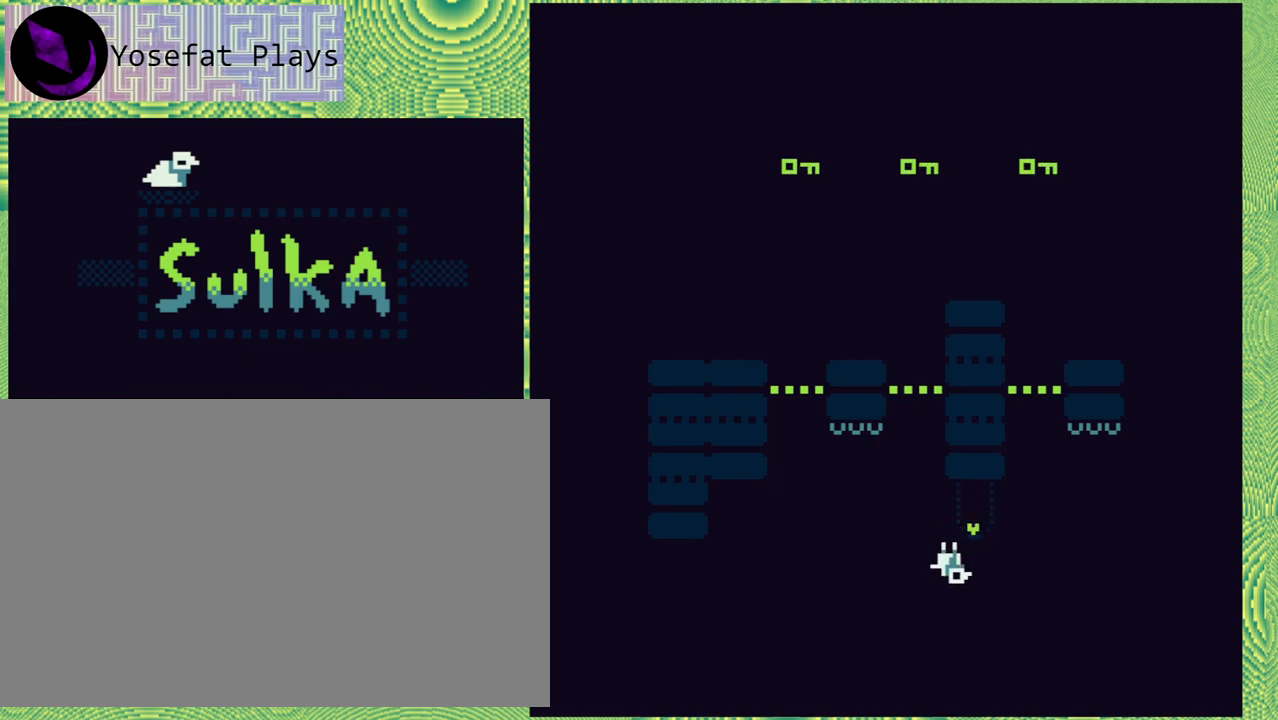
{"buttons": [], "right_stick": "center", "events": [[83, "DPAD_LEFT", "up"]]}
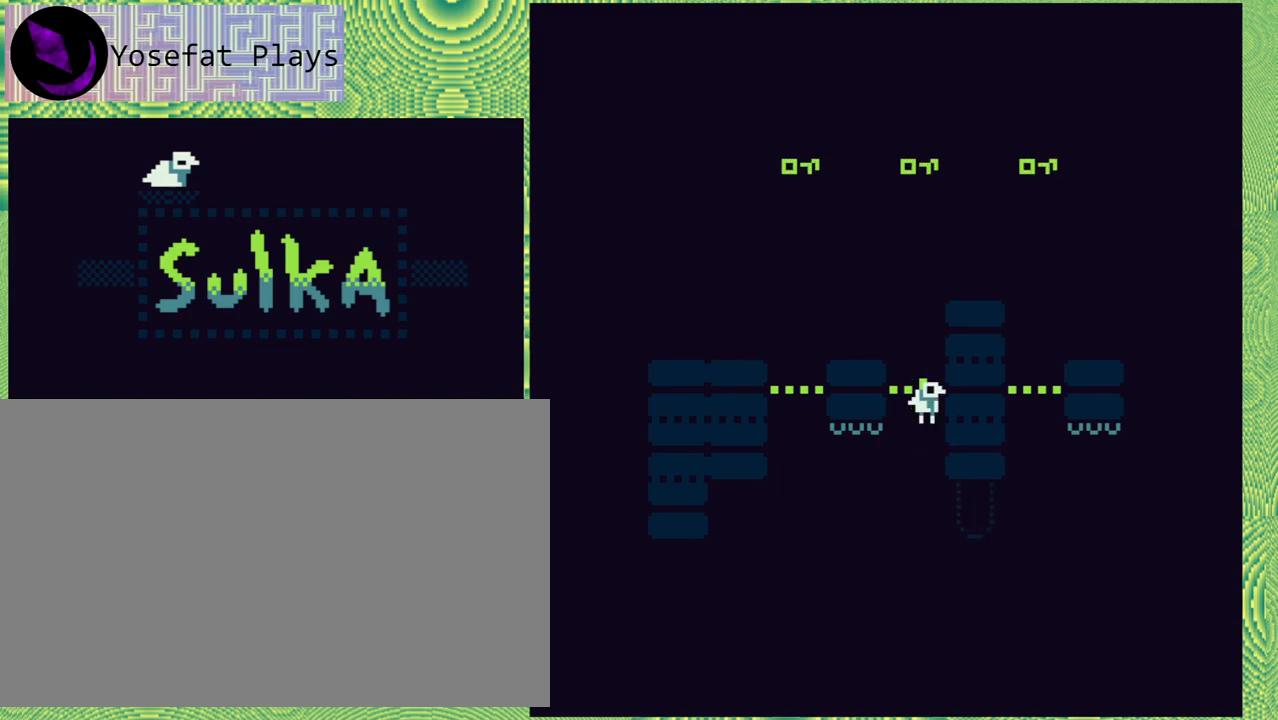
{"buttons": [], "right_stick": "center", "events": []}
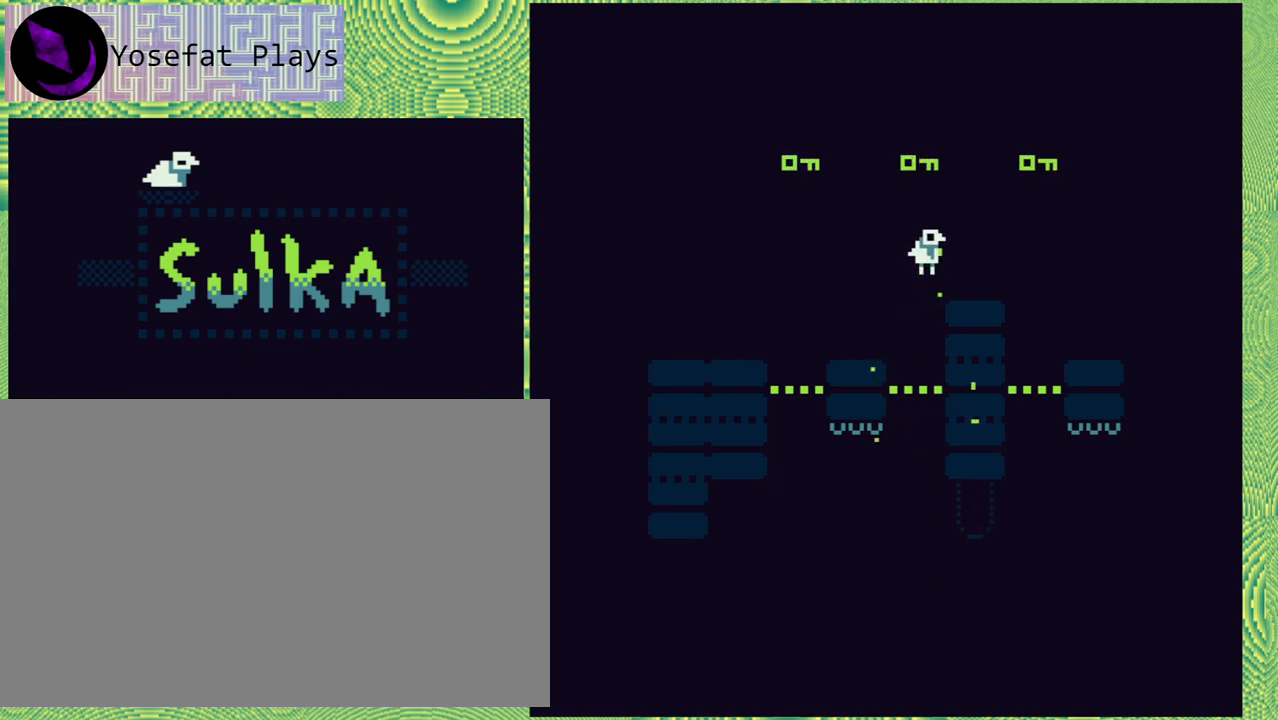
{"buttons": [], "right_stick": "center", "events": []}
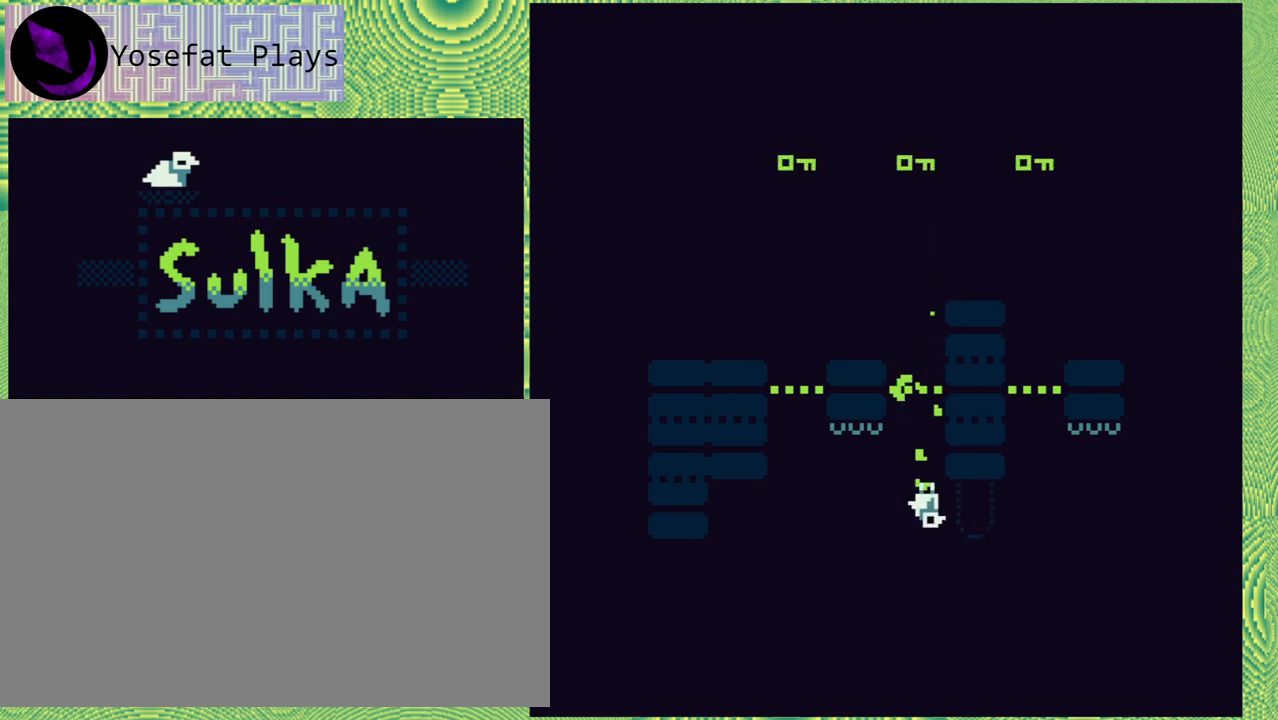
{"buttons": ["DPAD_LEFT"], "right_stick": "center", "events": [[450, "DPAD_LEFT", "down"]]}
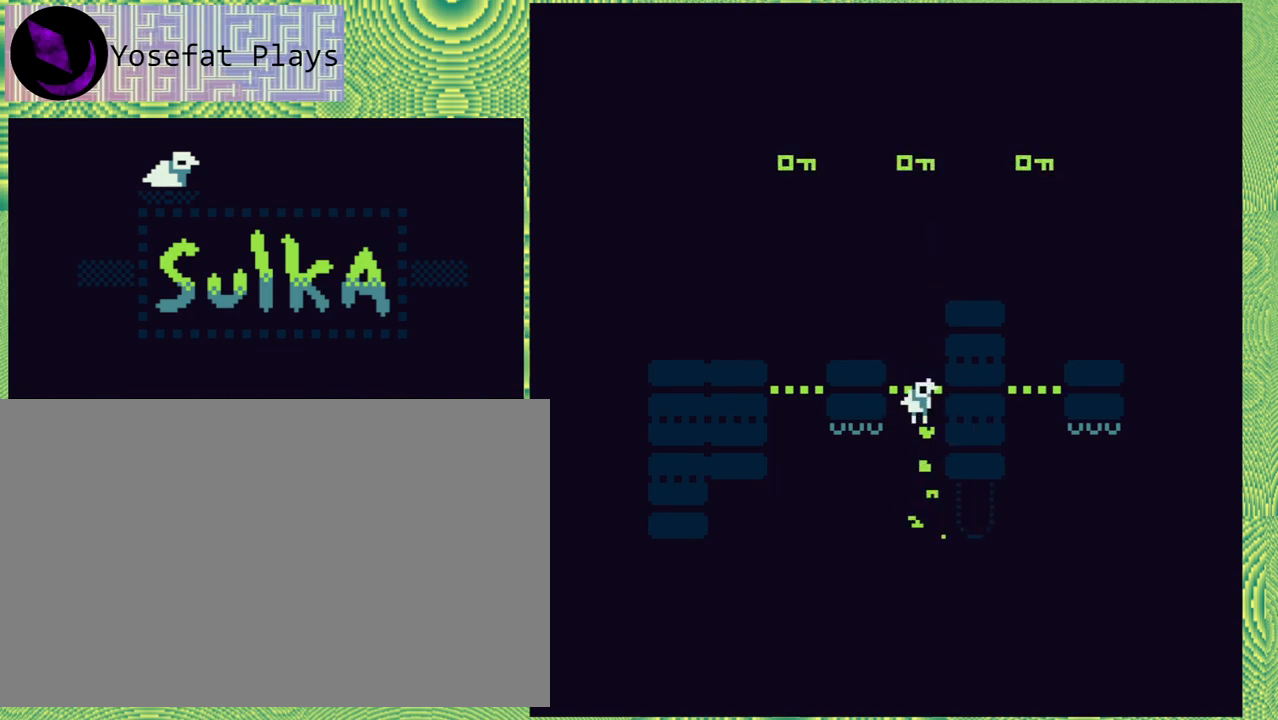
{"buttons": ["DPAD_LEFT"], "right_stick": "center", "events": []}
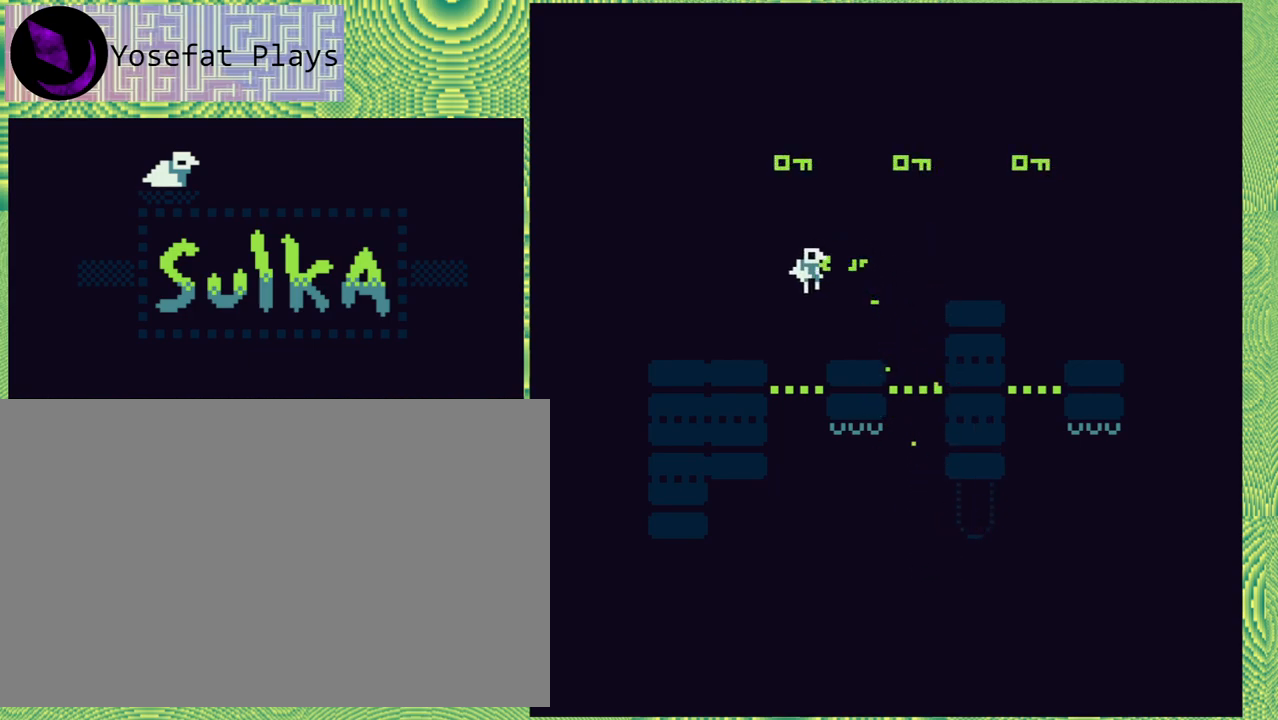
{"buttons": [], "right_stick": "center", "events": [[33, "DPAD_LEFT", "up"]]}
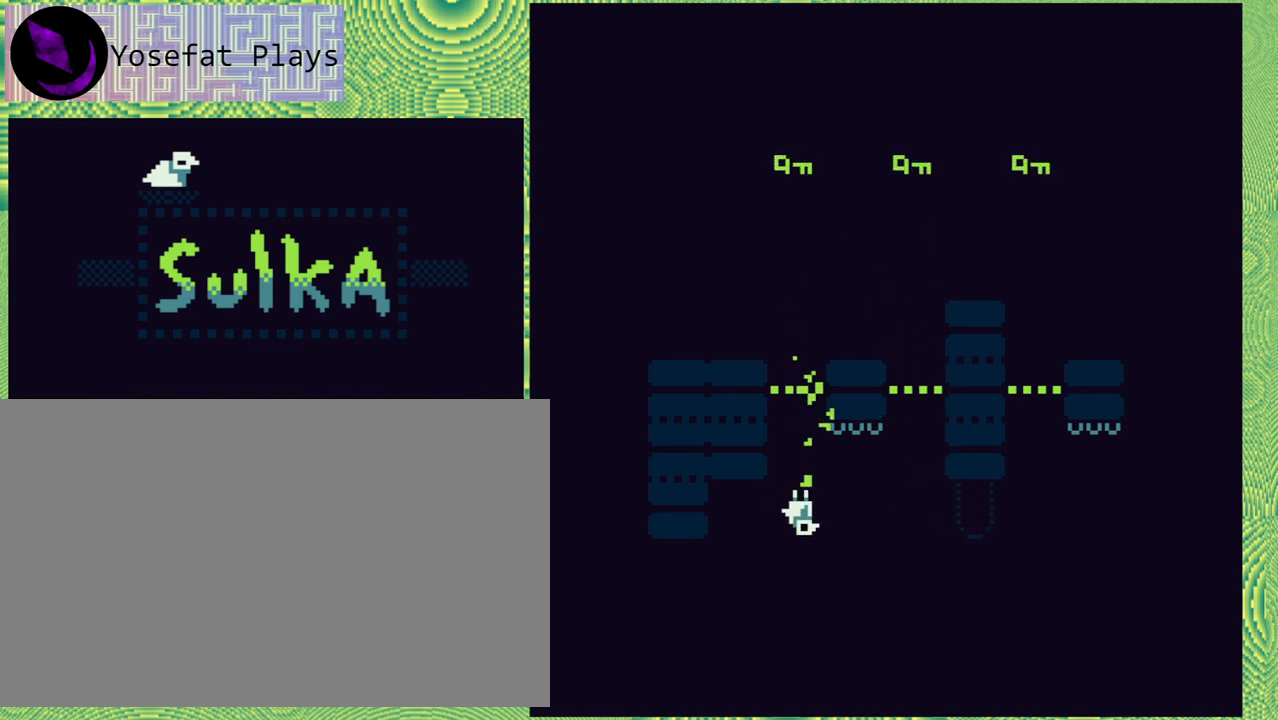
{"buttons": [], "right_stick": "center", "events": []}
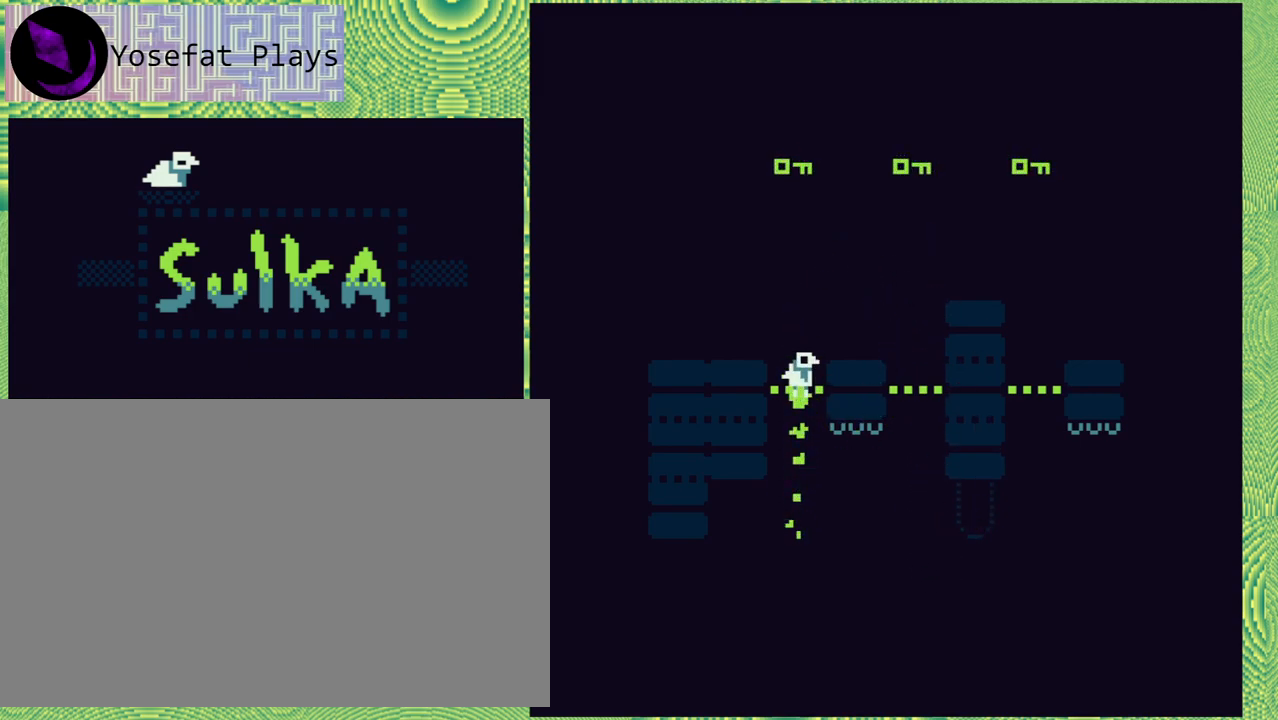
{"buttons": [], "right_stick": "center", "events": []}
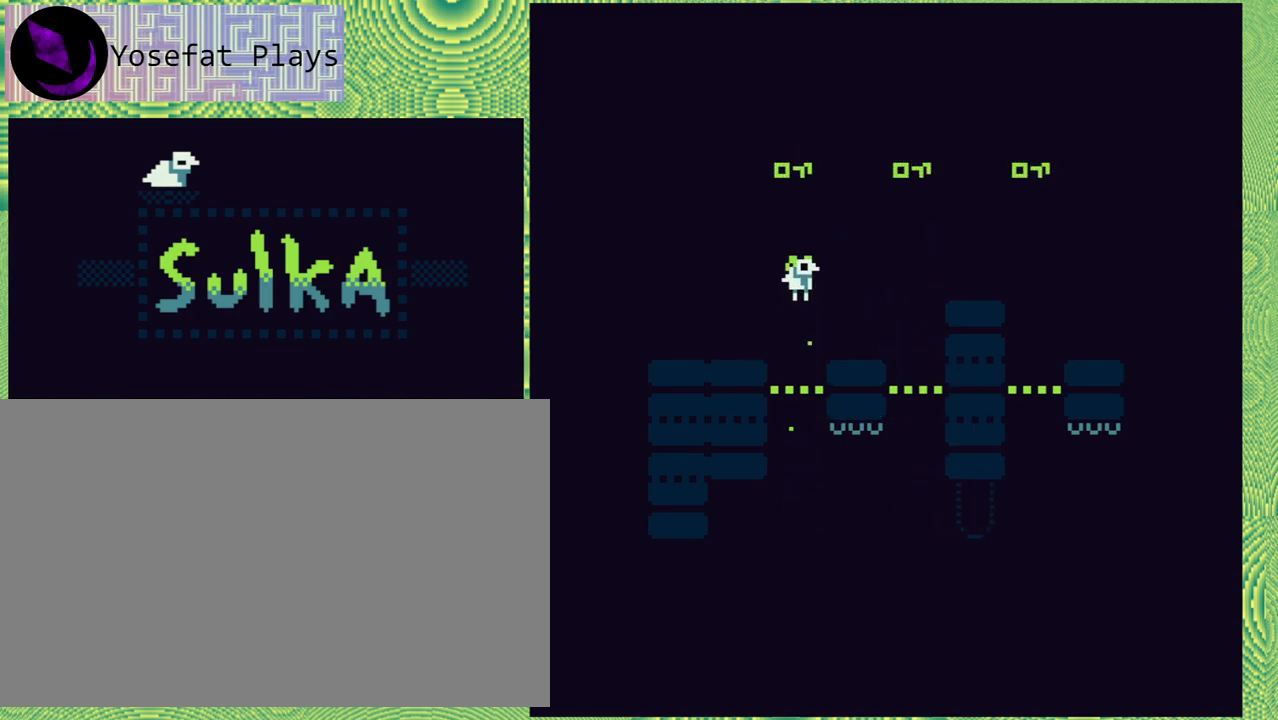
{"buttons": ["DPAD_LEFT"], "right_stick": "center", "events": [[283, "DPAD_LEFT", "down"]]}
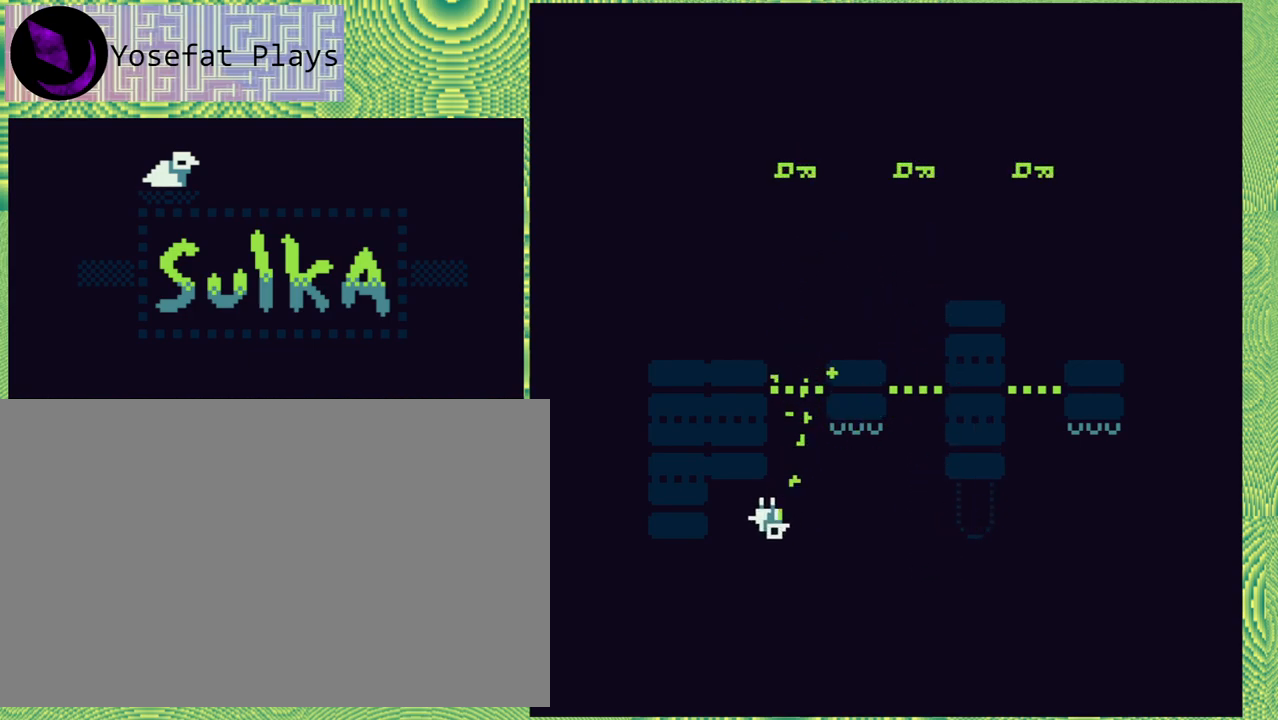
{"buttons": [], "right_stick": "center", "events": [[400, "DPAD_LEFT", "up"]]}
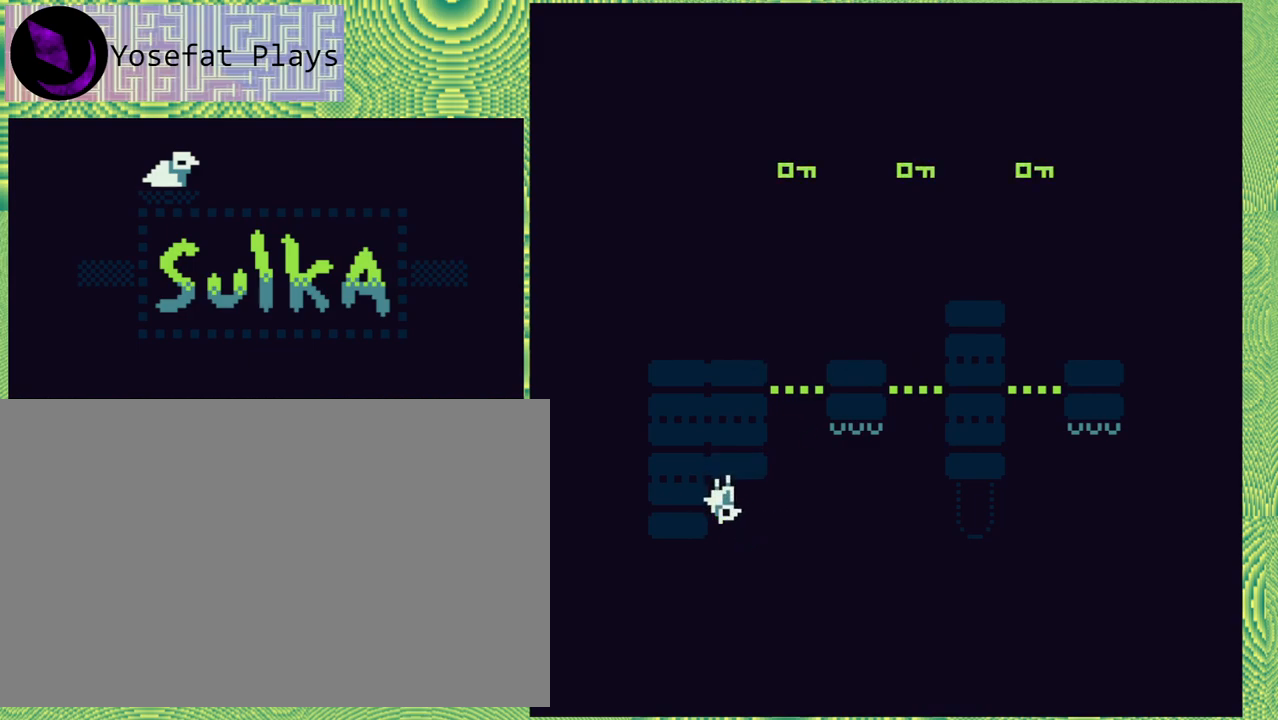
{"buttons": ["DPAD_LEFT"], "right_stick": "center", "events": [[100, "B", "down"], [300, "DPAD_LEFT", "down"], [367, "B", "up"]]}